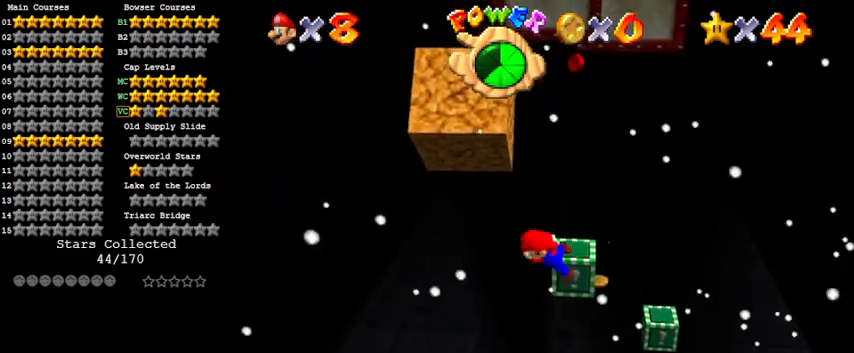
Gameplay with keyboard; each line is a JSON object with the keys held at the frame after it. "events" lists presses ("down") and releases ("up") of "a", "c", "ctrl", "d", "down", "left", "return", "right", "s", "shift", "up", "w", "x" and "y" between this image and that frame as [ms after this image, input, new state], when the widget could be followed in between. No other keys are recorded. Mouse input is not recorded.
{"keys": [], "events": [[67, "down", "up"], [367, "shift", "down"], [500, "shift", "up"]]}
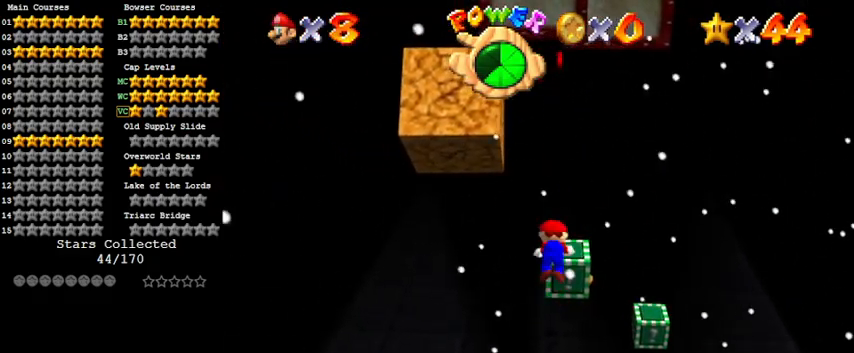
{"keys": ["y"], "events": [[167, "y", "down"]]}
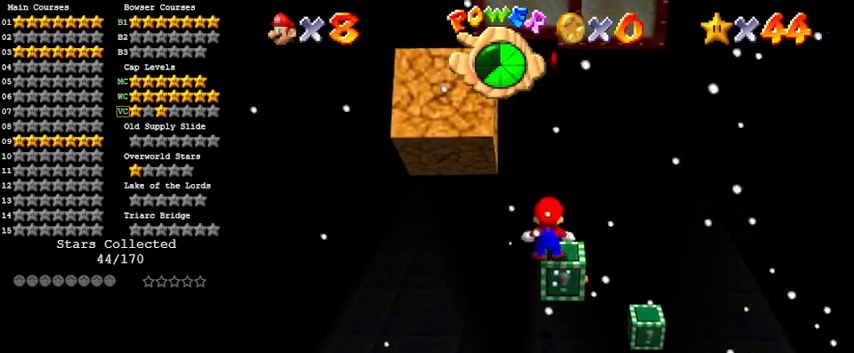
{"keys": ["left", "shift", "up", "y"], "events": [[33, "left", "down"], [33, "up", "down"], [100, "shift", "down"]]}
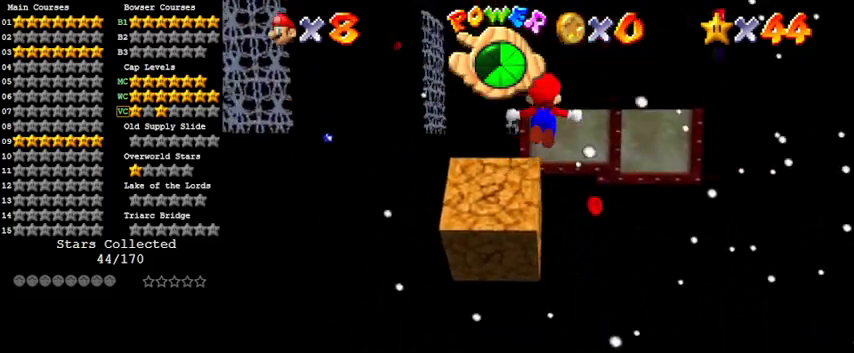
{"keys": ["up"], "events": [[67, "shift", "up"], [67, "y", "up"], [300, "left", "up"]]}
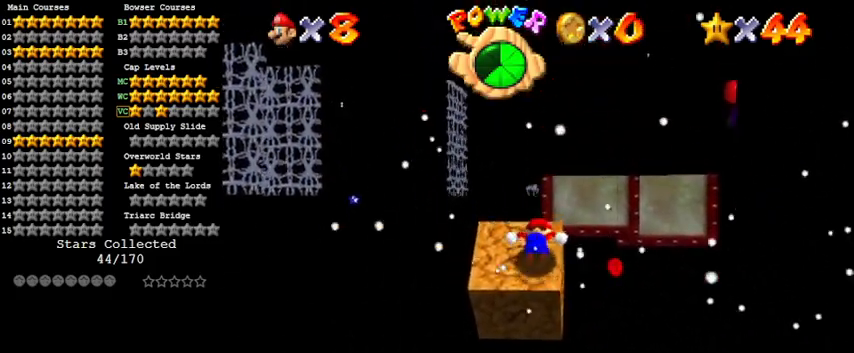
{"keys": ["up"], "events": [[200, "up", "up"], [300, "up", "down"], [400, "up", "up"], [433, "up", "down"]]}
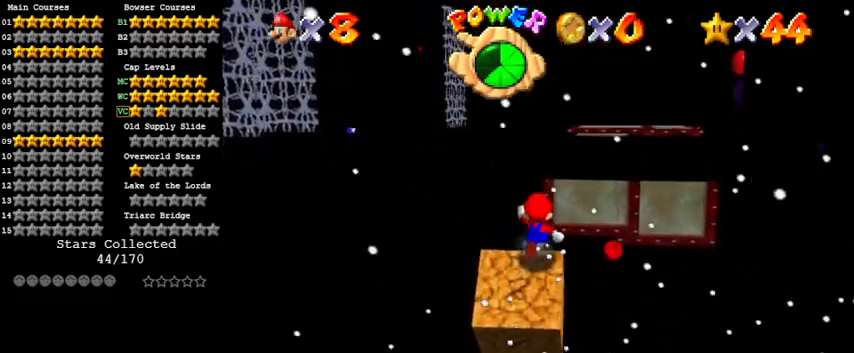
{"keys": ["return", "shift", "up"], "events": [[33, "up", "up"], [133, "up", "down"], [267, "shift", "down"], [367, "return", "down"]]}
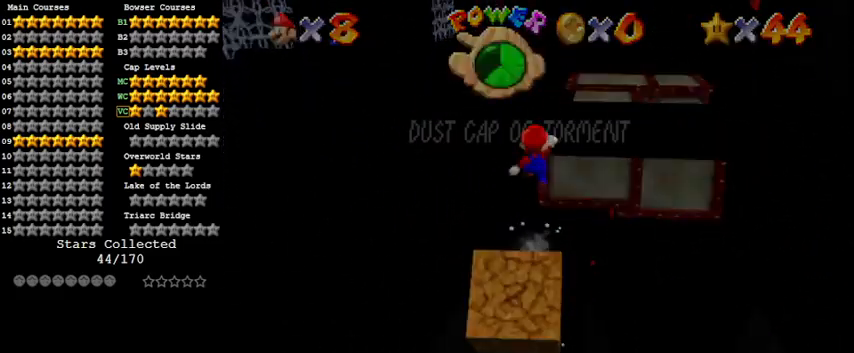
{"keys": ["right", "shift", "up"], "events": [[33, "return", "up"], [133, "shift", "up"], [233, "shift", "down"], [267, "right", "down"]]}
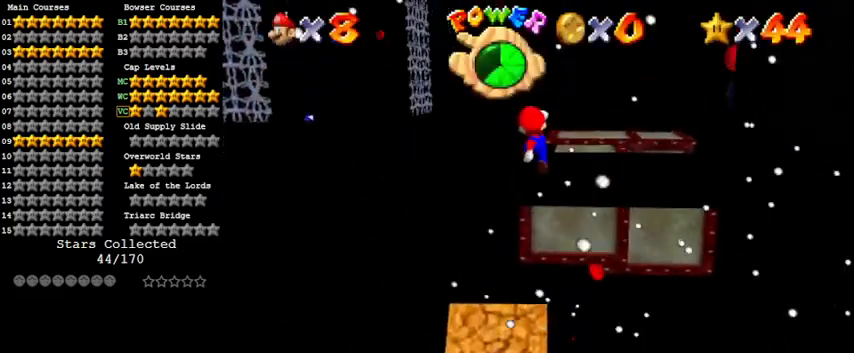
{"keys": [], "events": [[233, "right", "up"], [233, "up", "up"], [300, "shift", "up"]]}
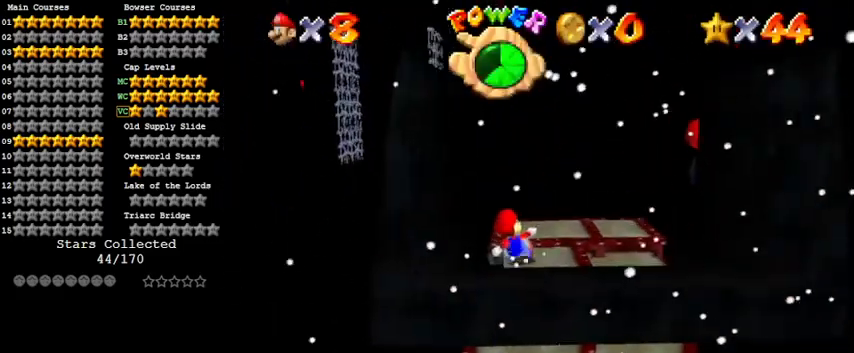
{"keys": ["right", "up", "w"], "events": [[167, "shift", "down"], [167, "up", "down"], [300, "shift", "up"], [333, "right", "down"], [433, "w", "down"]]}
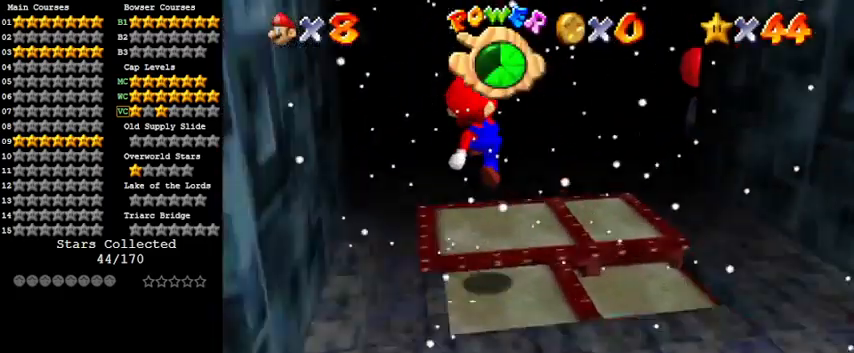
{"keys": ["up"], "events": [[33, "right", "up"], [67, "w", "up"]]}
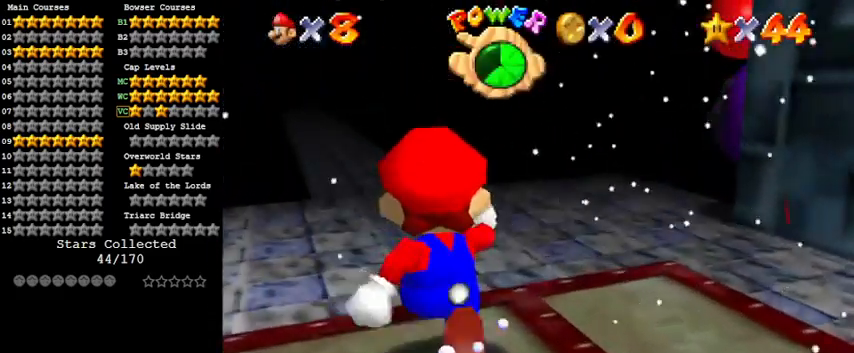
{"keys": ["up"], "events": [[100, "left", "down"], [200, "left", "up"]]}
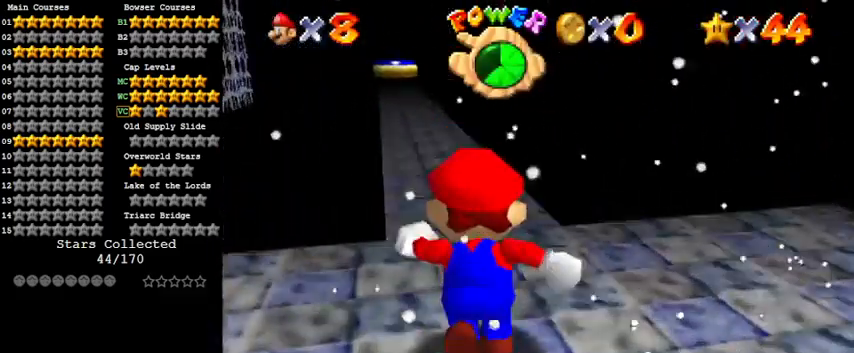
{"keys": ["up"], "events": [[200, "shift", "down"], [300, "left", "down"], [300, "shift", "up"], [433, "left", "up"]]}
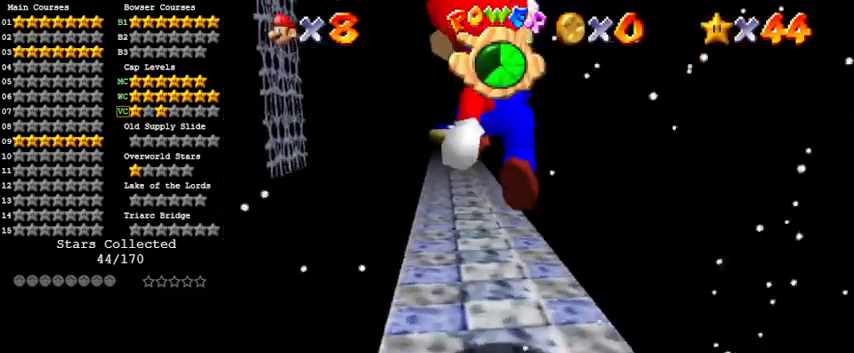
{"keys": ["shift", "up", "y"], "events": [[67, "left", "down"], [200, "left", "up"], [433, "y", "down"], [500, "shift", "down"]]}
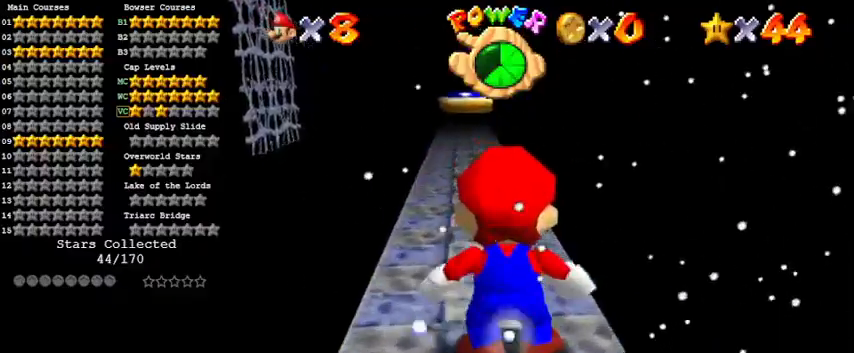
{"keys": ["up", "y"], "events": [[33, "left", "down"], [233, "shift", "up"], [400, "left", "up"]]}
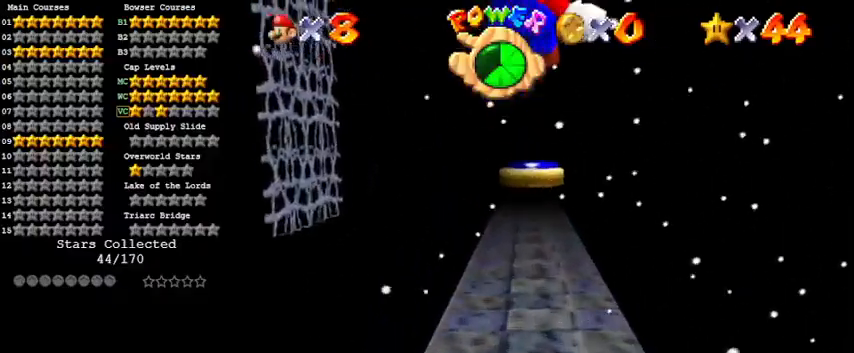
{"keys": ["up", "y"], "events": [[233, "left", "down"], [467, "left", "up"]]}
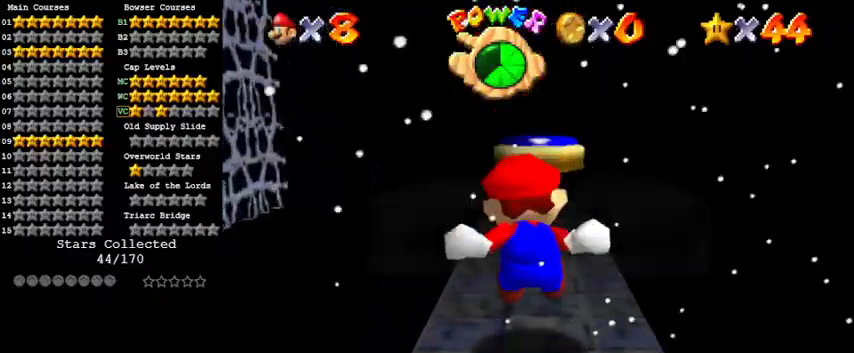
{"keys": ["up"], "events": [[67, "y", "up"]]}
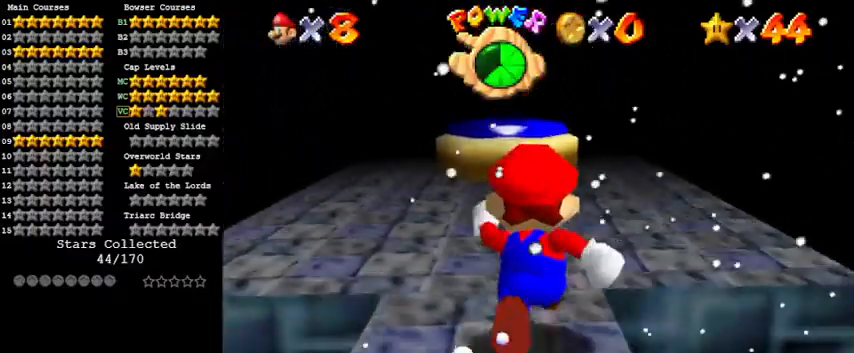
{"keys": ["left", "shift", "up"], "events": [[33, "shift", "down"], [400, "left", "down"]]}
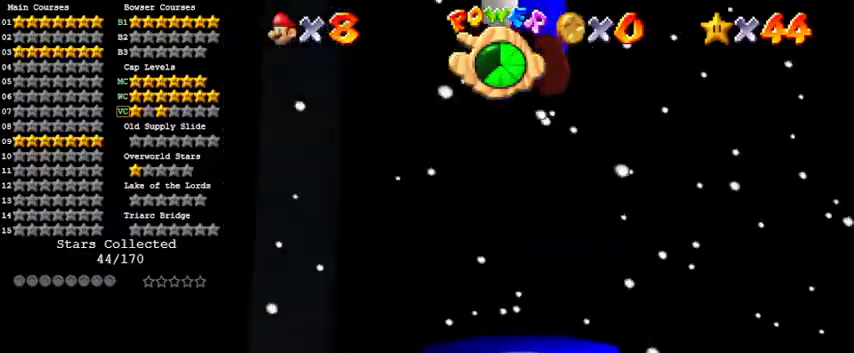
{"keys": ["shift"], "events": [[33, "left", "up"], [133, "ctrl", "down"], [133, "shift", "up"], [333, "ctrl", "up"], [400, "shift", "down"], [500, "up", "up"]]}
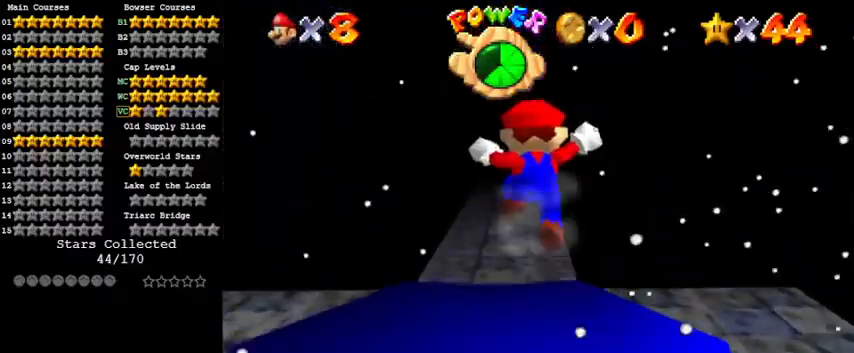
{"keys": ["up"], "events": [[200, "left", "down"], [200, "shift", "up"], [233, "up", "down"], [300, "left", "up"]]}
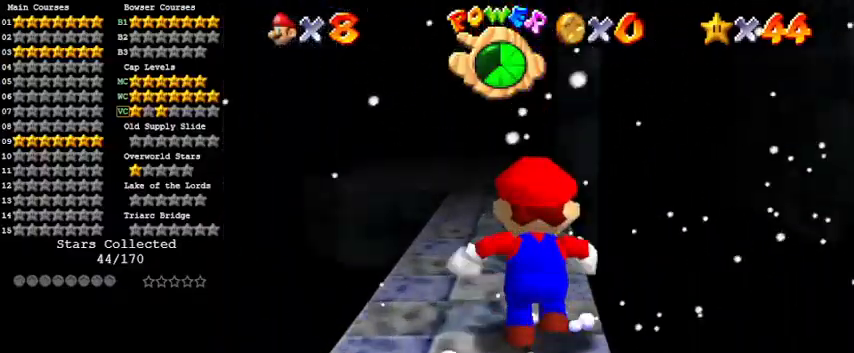
{"keys": ["left", "up"], "events": [[100, "shift", "down"], [233, "left", "down"], [233, "shift", "up"], [433, "left", "up"], [467, "left", "down"]]}
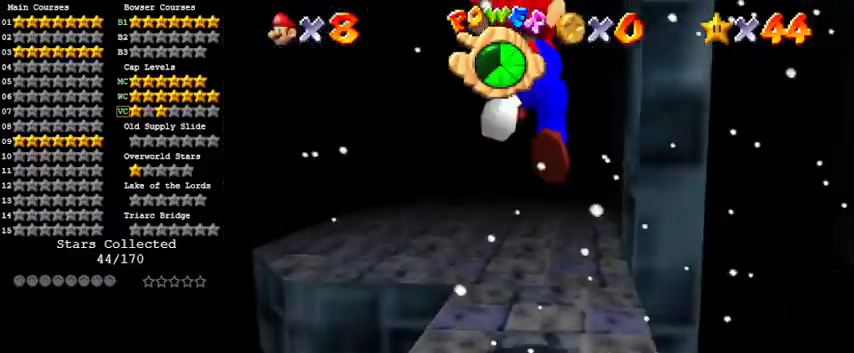
{"keys": ["down", "left"], "events": [[200, "left", "up"], [300, "up", "up"], [367, "left", "down"], [367, "shift", "down"], [433, "down", "down"], [500, "shift", "up"]]}
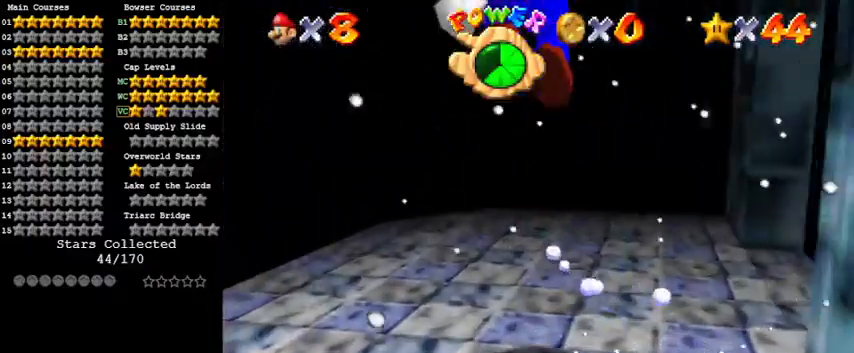
{"keys": ["down"], "events": [[33, "down", "up"], [100, "down", "down"], [133, "s", "down"], [267, "s", "up"], [400, "left", "up"]]}
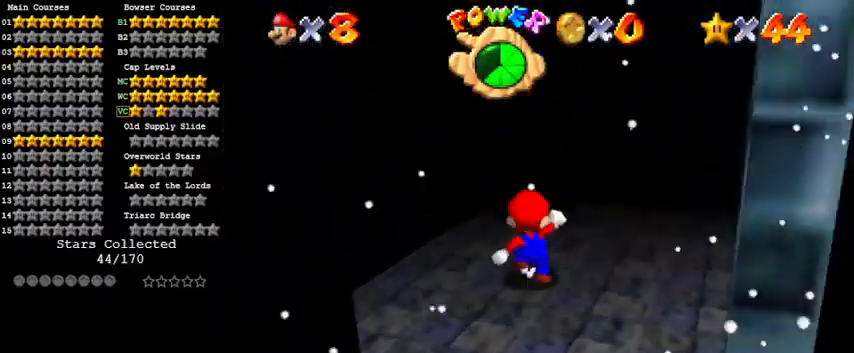
{"keys": [], "events": [[33, "shift", "down"], [100, "shift", "up"], [200, "down", "up"]]}
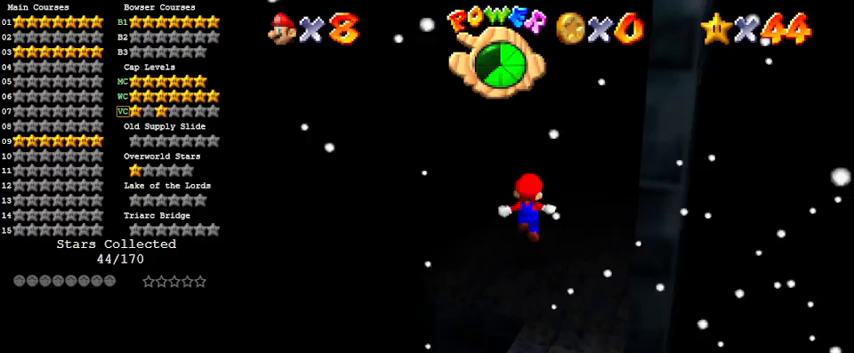
{"keys": [], "events": []}
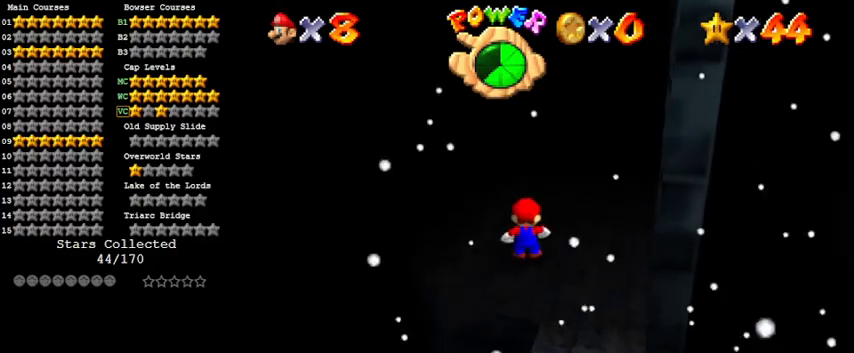
{"keys": [], "events": []}
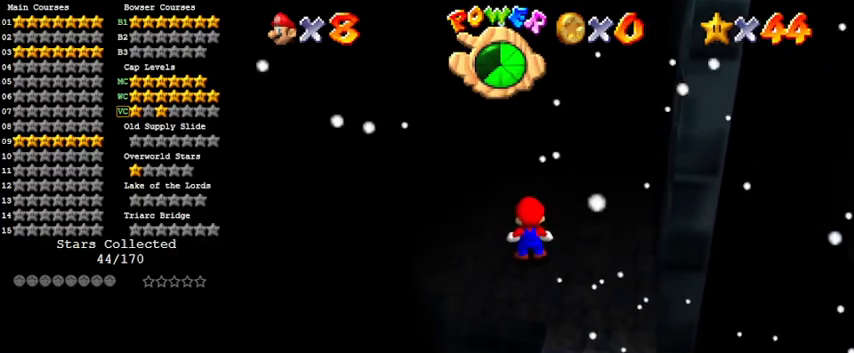
{"keys": [], "events": []}
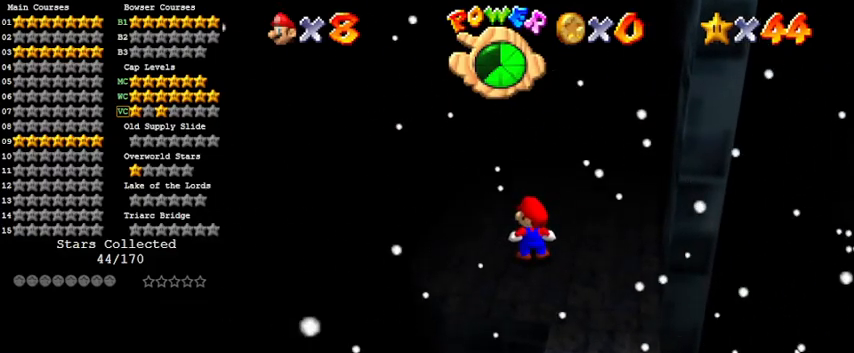
{"keys": [], "events": []}
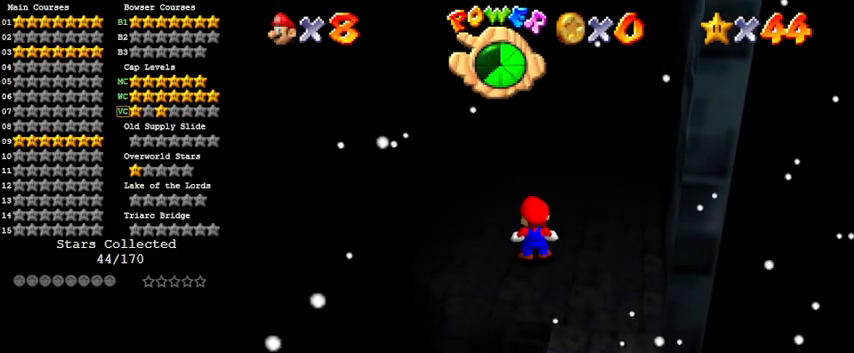
{"keys": [], "events": [[300, "y", "down"], [433, "y", "up"]]}
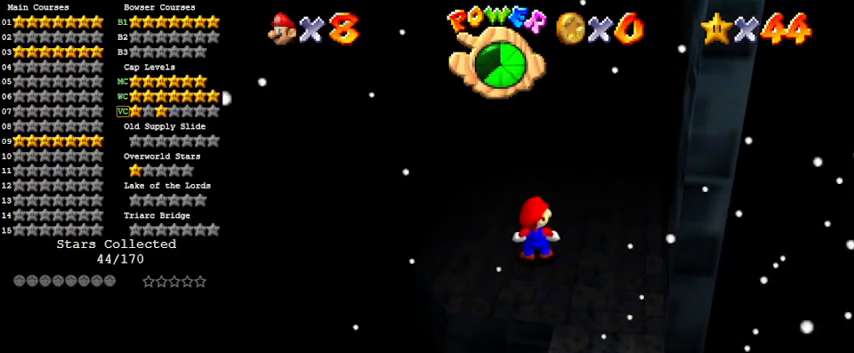
{"keys": ["a"], "events": [[400, "a", "down"]]}